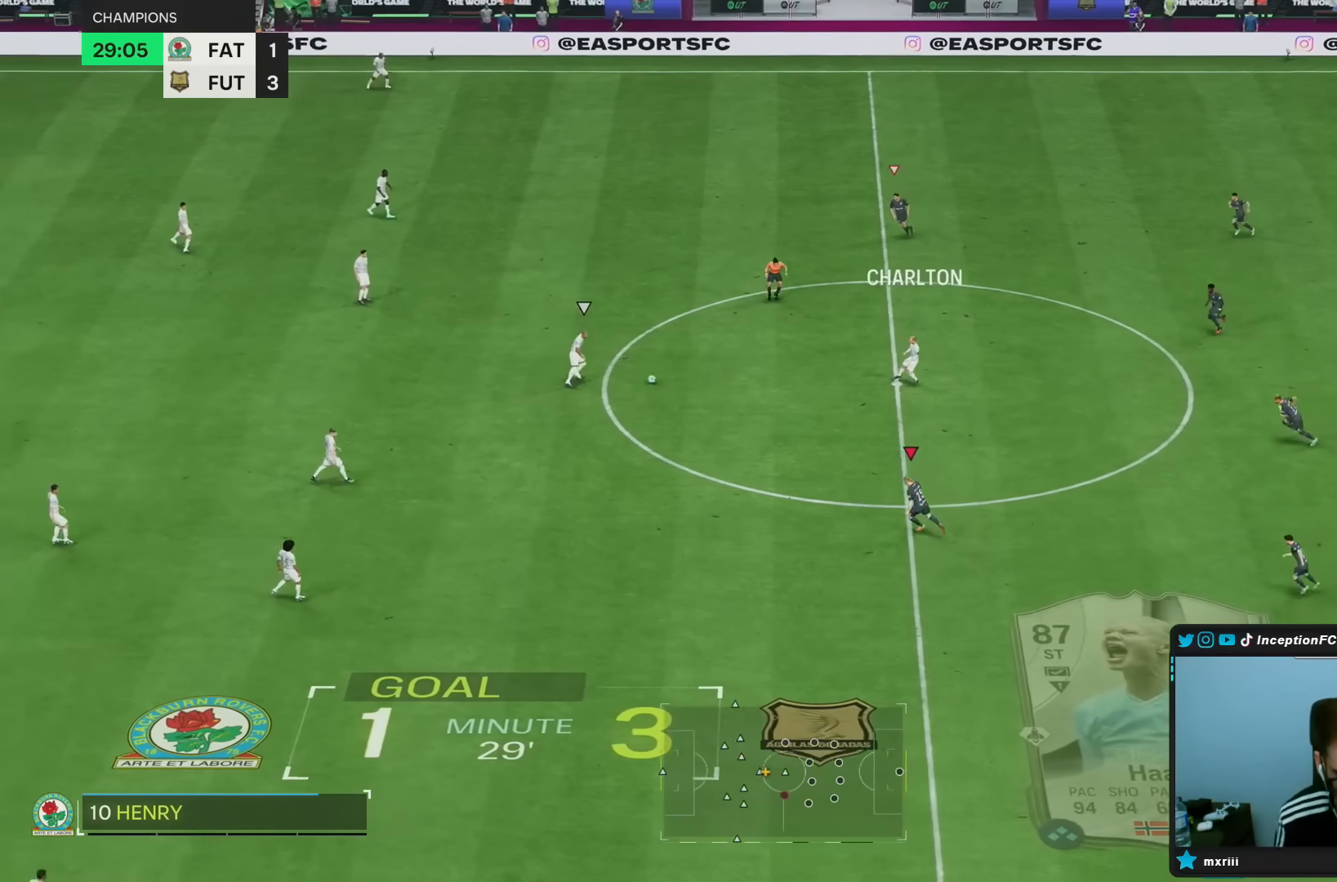
Gameplay with a controller (PlayStation layout); each line is a JSON object with the inputs held at the frame after it (dt_ms = milliseconds from this image to that frame). "events" lists button and stick changes between this image and that frame as [ms after this image, input, new state], when the widget could be followed in between. Not read: L3 R3.
{"dt_ms": 500, "buttons": ["R2"], "left_stick": "left", "right_stick": "center", "events": []}
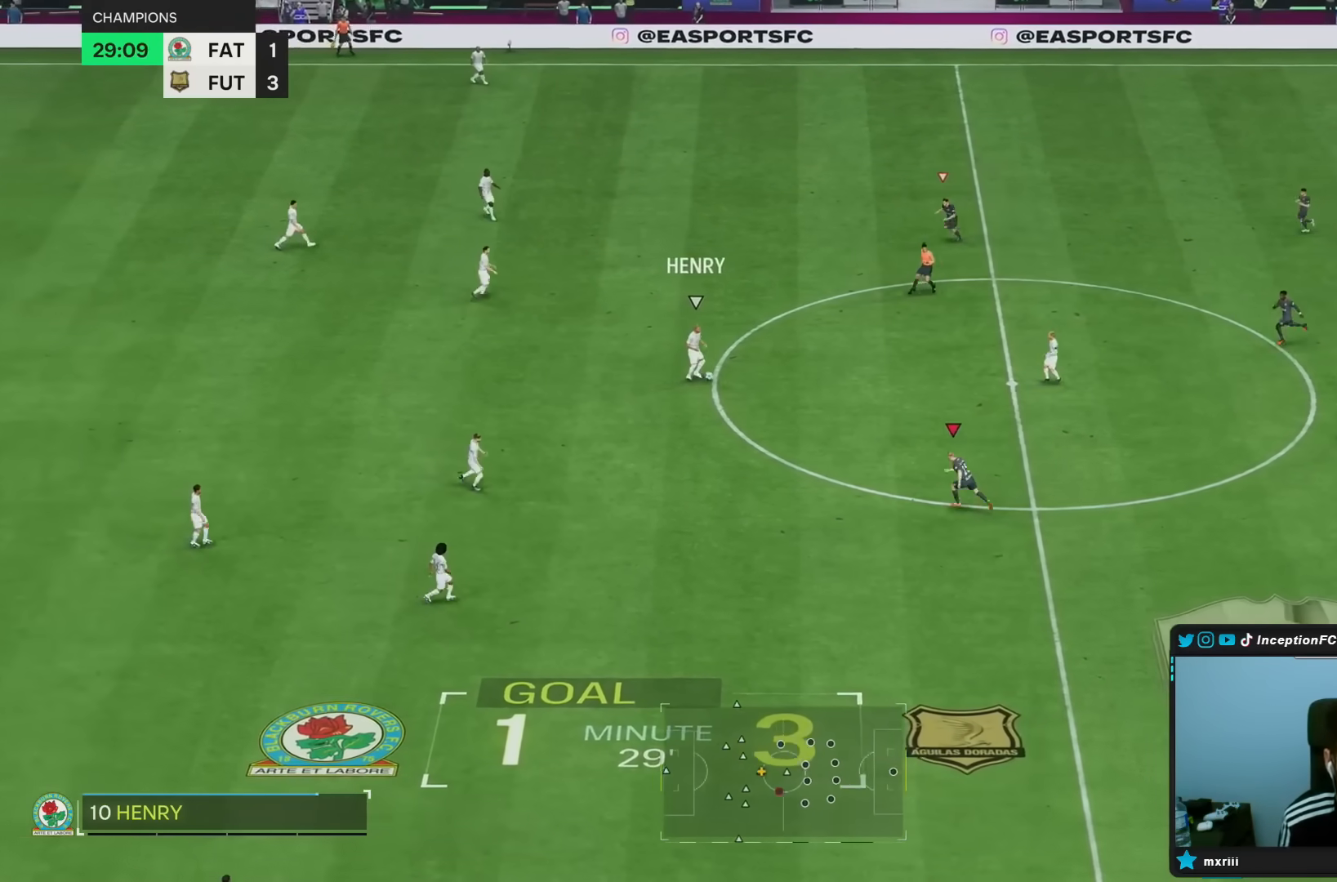
{"dt_ms": 500, "buttons": ["R2"], "left_stick": "down-left", "right_stick": "down", "events": [[417, "right_stick", "right"], [433, "left_stick", "down-left"], [500, "right_stick", "down"]]}
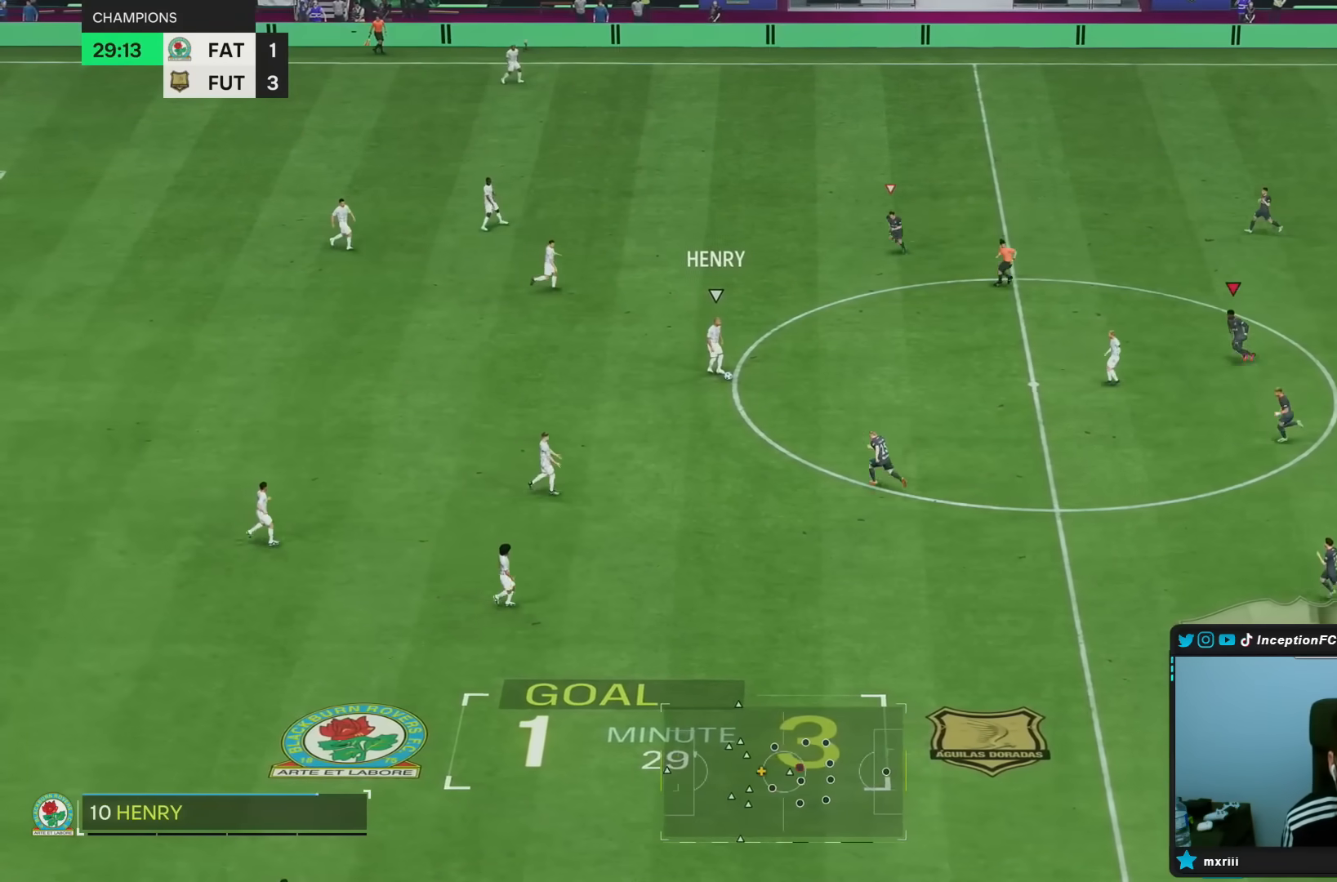
{"dt_ms": 500, "buttons": ["R1"], "left_stick": "left", "right_stick": "center", "events": [[33, "right_stick", "center"], [100, "left_stick", "center"], [133, "R2", "up"], [317, "left_stick", "down-left"], [317, "right_stick", "down-left"], [400, "left_stick", "left"], [433, "right_stick", "center"], [467, "R1", "down"]]}
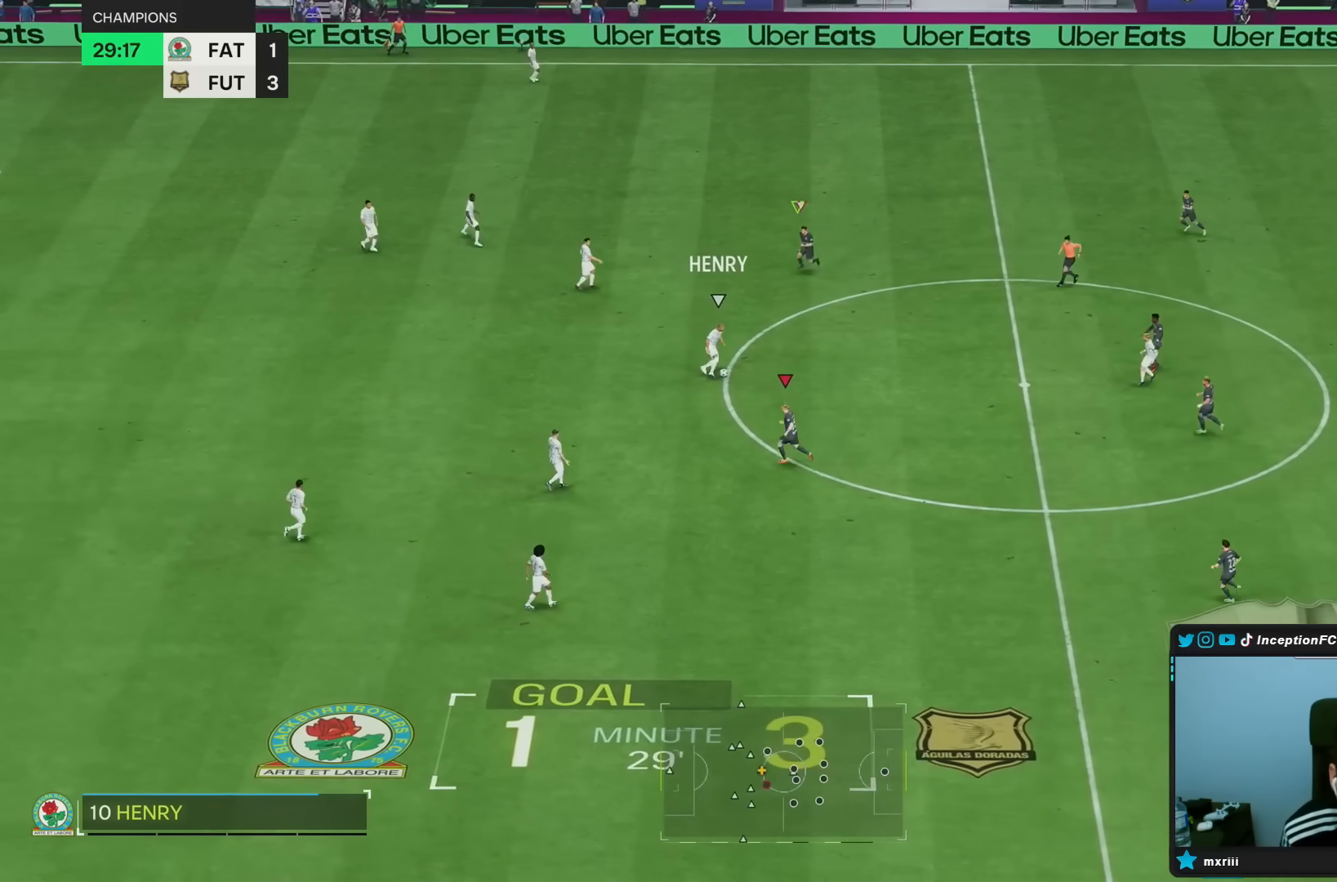
{"dt_ms": 500, "buttons": ["R2"], "left_stick": "left", "right_stick": "center", "events": [[33, "L2", "down"], [67, "left_stick", "up"], [200, "left_stick", "up-right"], [267, "R1", "up"], [283, "R2", "down"], [333, "left_stick", "left"], [333, "right_stick", "right"], [367, "L2", "up"], [400, "left_stick", "down-left"], [433, "R1", "down"], [450, "right_stick", "center"], [500, "R1", "up"], [500, "left_stick", "left"]]}
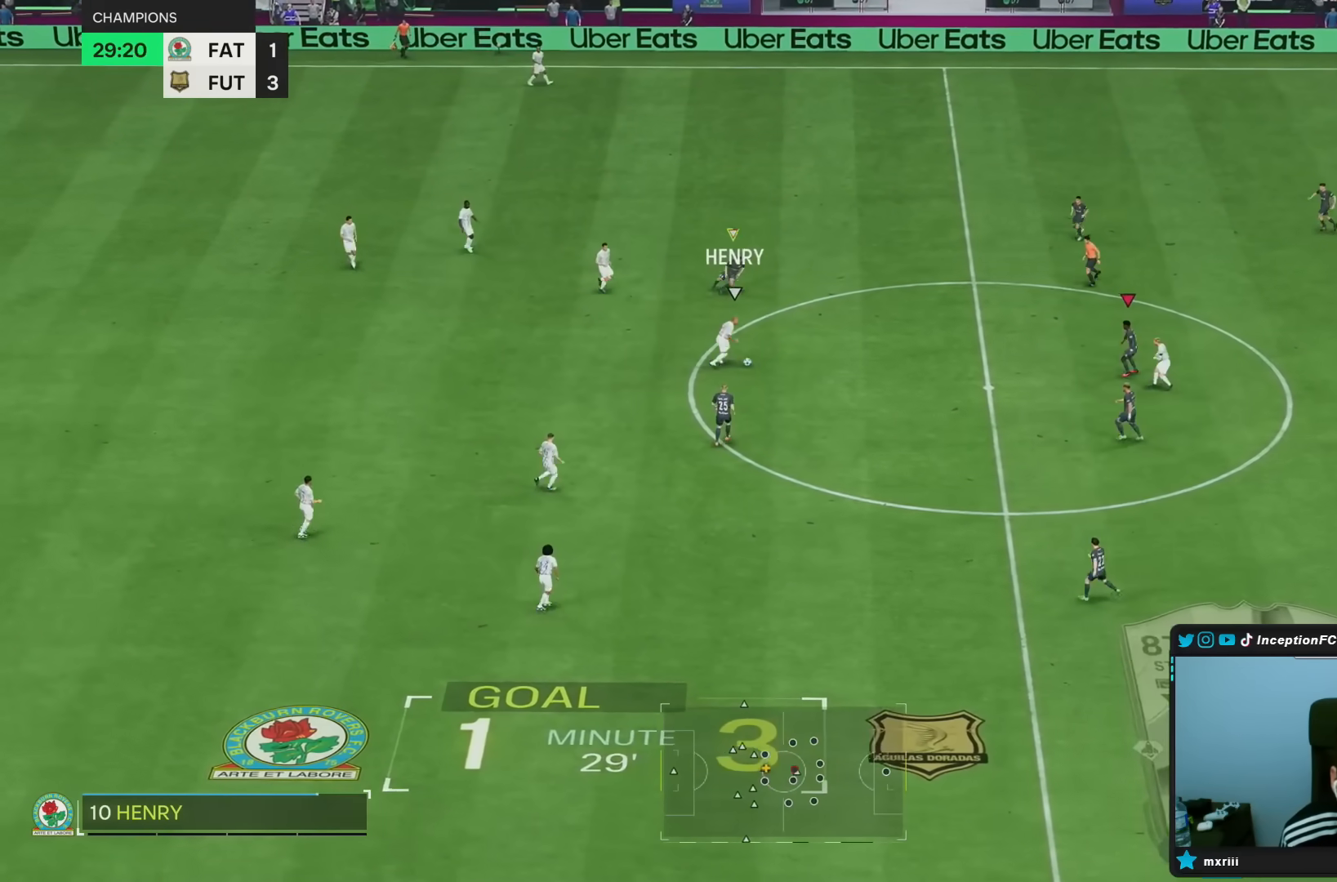
{"dt_ms": 500, "buttons": [], "left_stick": "down-left", "right_stick": "center", "events": [[433, "left_stick", "down-left"], [467, "R2", "up"]]}
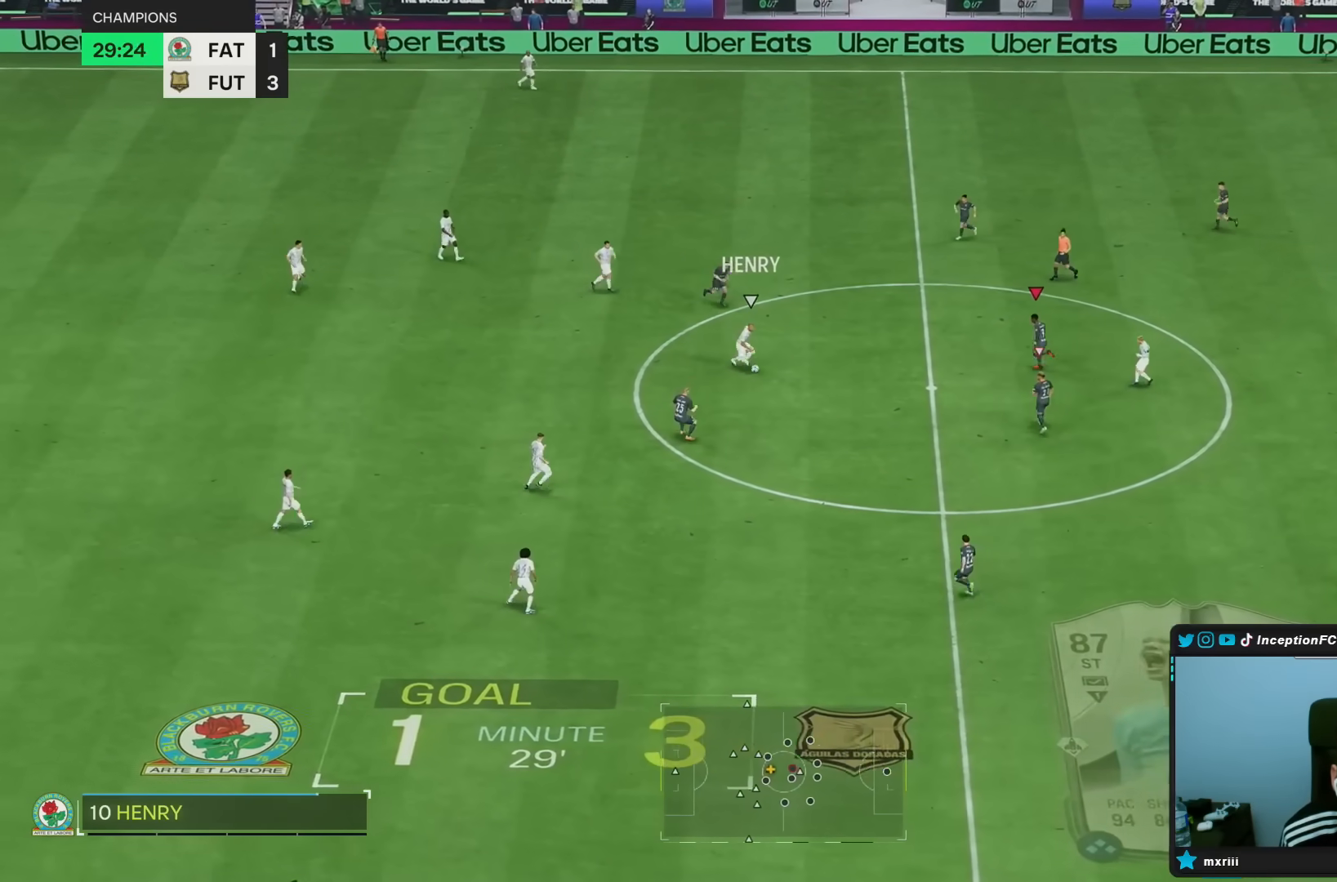
{"dt_ms": 500, "buttons": ["L2", "R1"], "left_stick": "down-left", "right_stick": "down", "events": [[67, "left_stick", "left"], [167, "L2", "down"], [300, "left_stick", "down-left"], [367, "right_stick", "down"], [433, "R1", "down"]]}
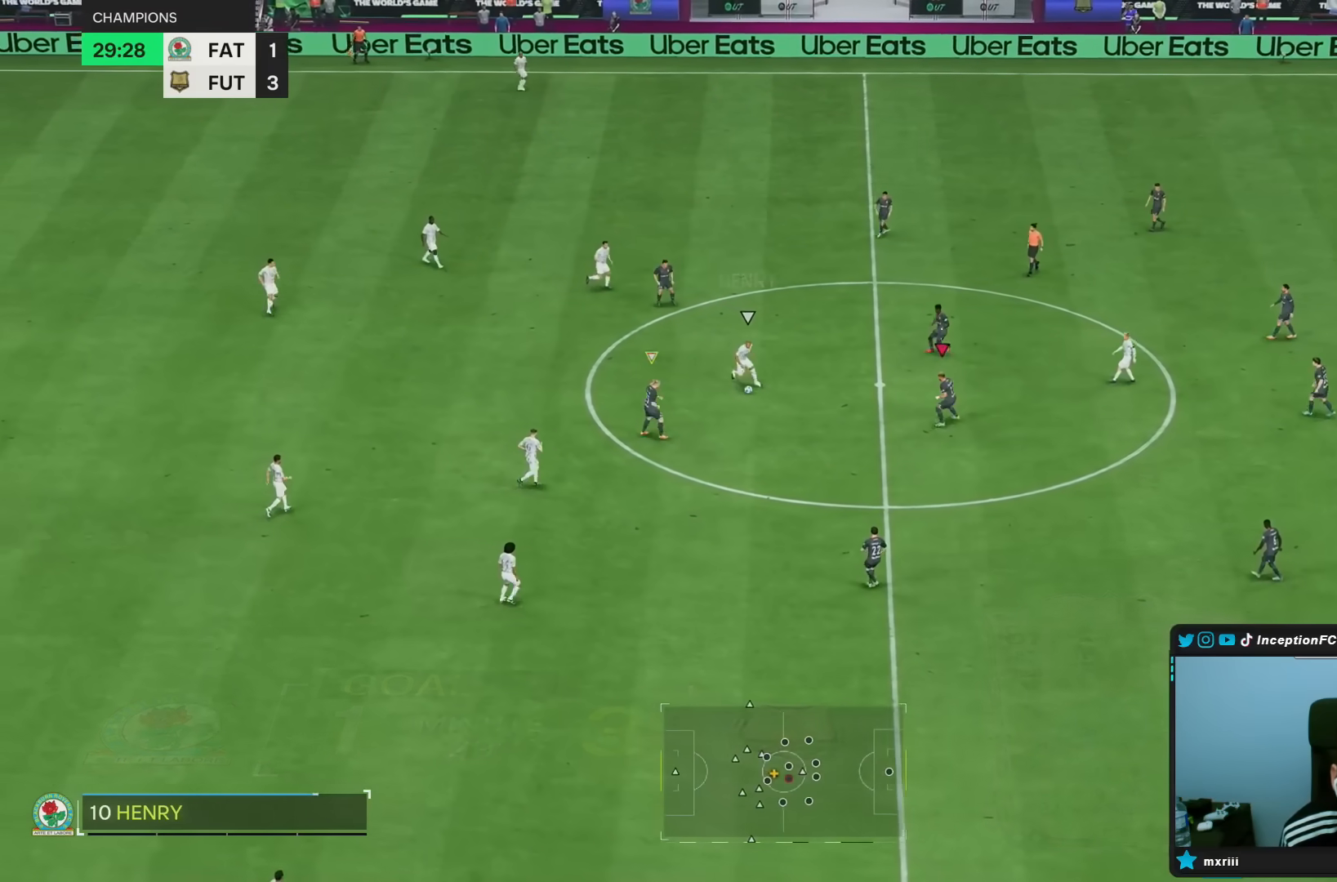
{"dt_ms": 500, "buttons": ["R2"], "left_stick": "down-left", "right_stick": "center"}
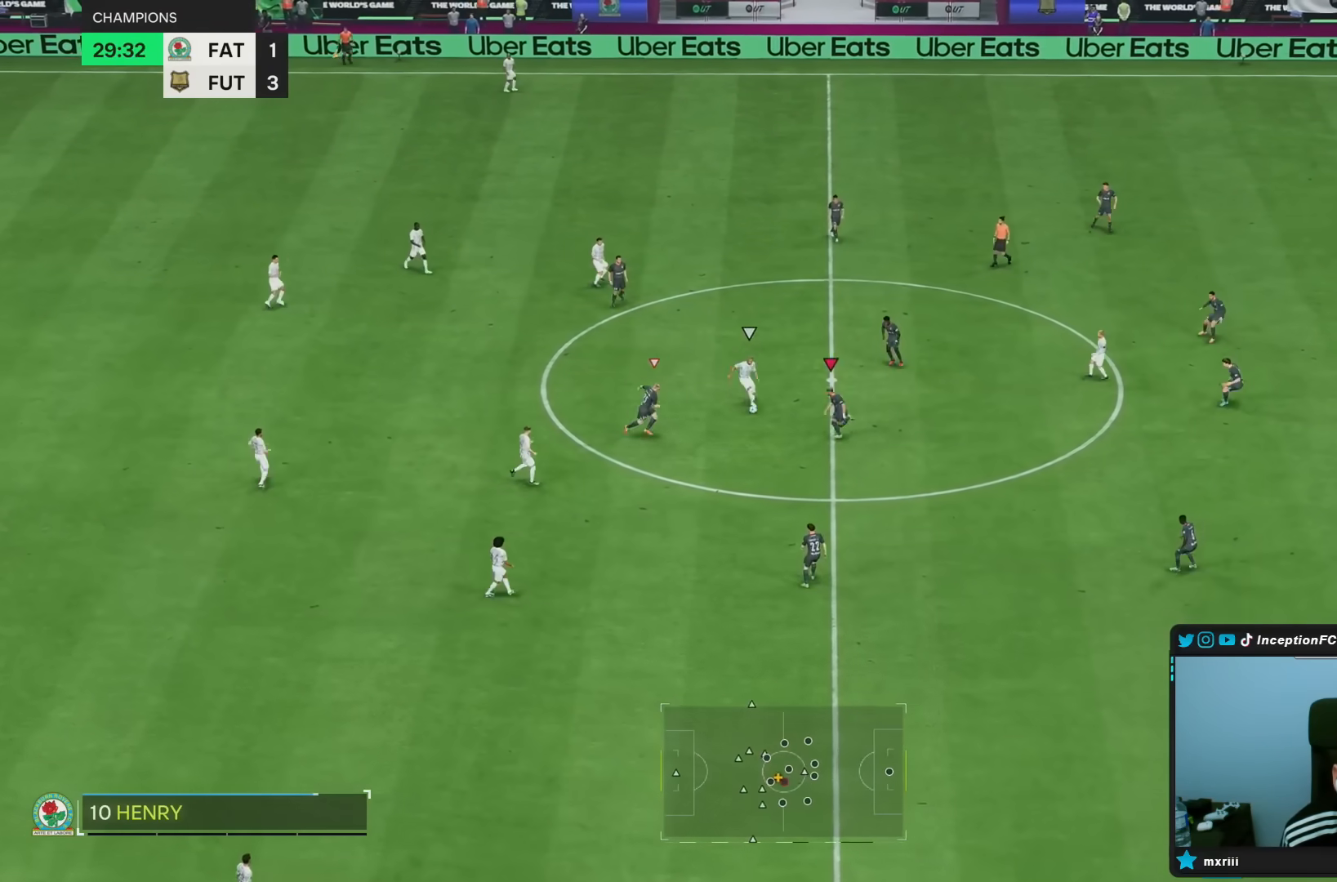
{"dt_ms": 1000, "buttons": ["L2"], "left_stick": "left", "right_stick": "center"}
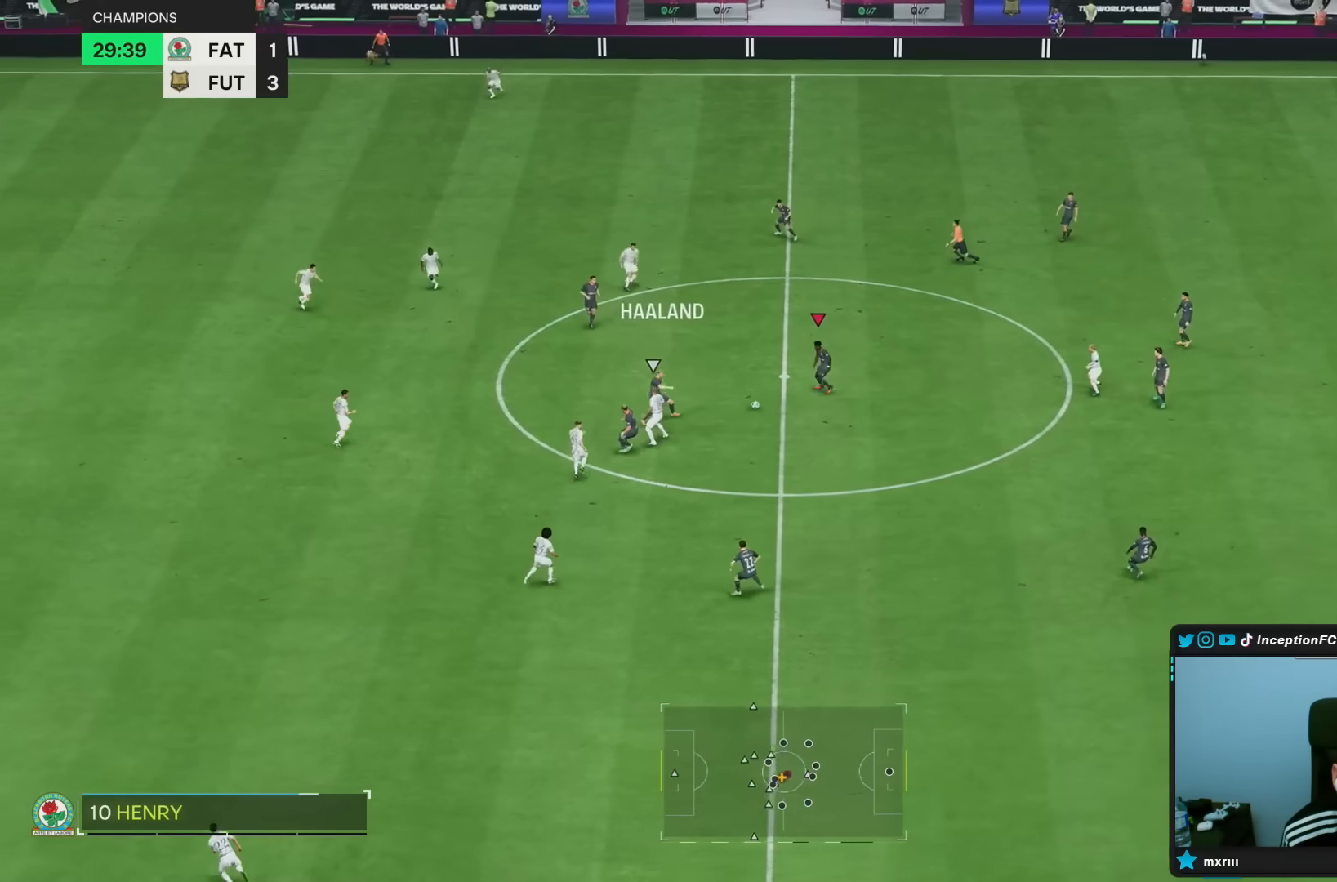
{"dt_ms": 500, "buttons": ["CROSS"], "left_stick": "left", "right_stick": "center", "events": [[100, "L2", "up"], [417, "CROSS", "down"]]}
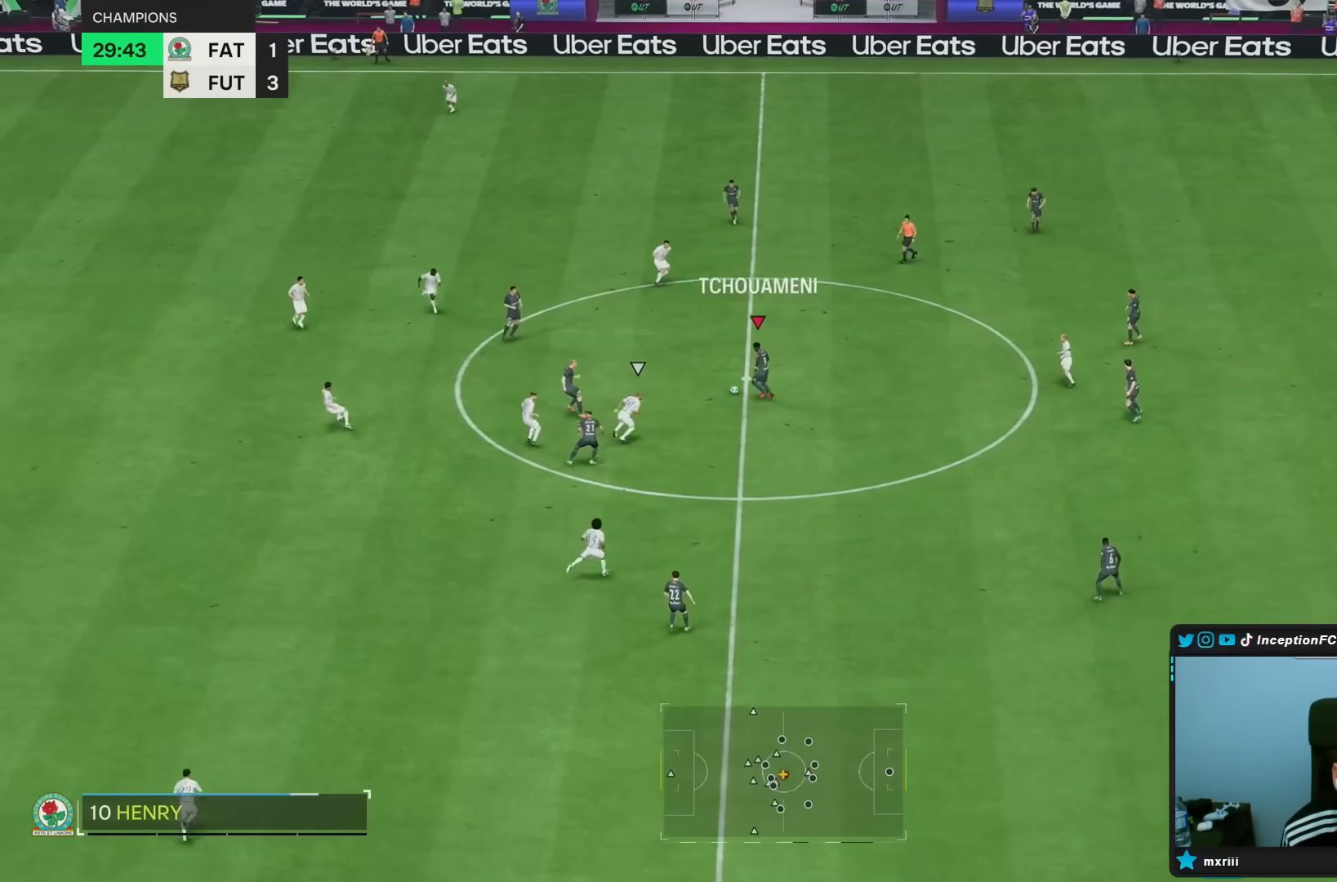
{"dt_ms": 500, "buttons": [], "left_stick": "left", "right_stick": "center", "events": [[50, "CROSS", "up"]]}
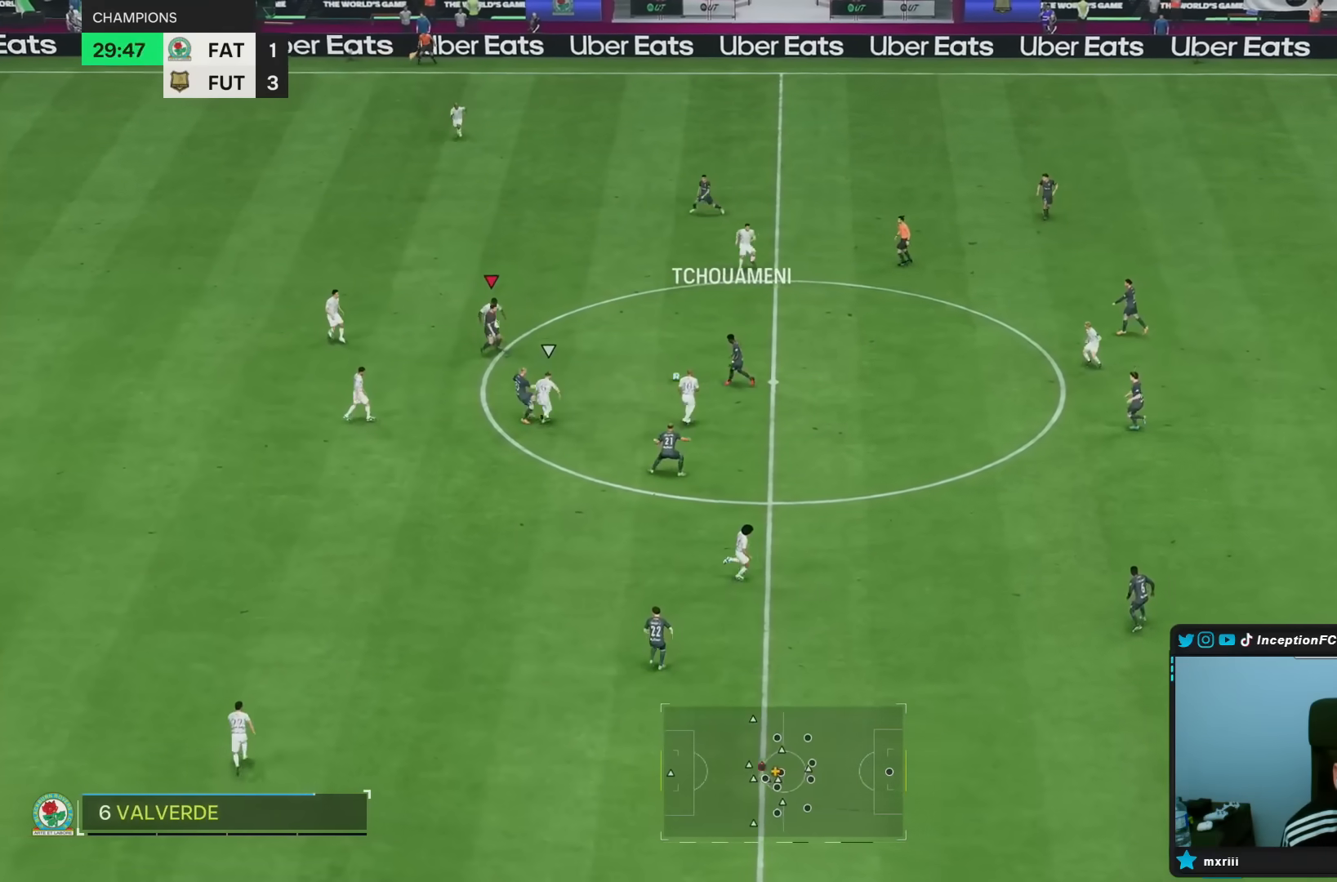
{"dt_ms": 500, "buttons": ["L2"], "left_stick": "down", "right_stick": "center", "events": [[33, "left_stick", "down"], [100, "left_stick", "center"], [150, "left_stick", "right"], [183, "L2", "down"], [367, "left_stick", "down"]]}
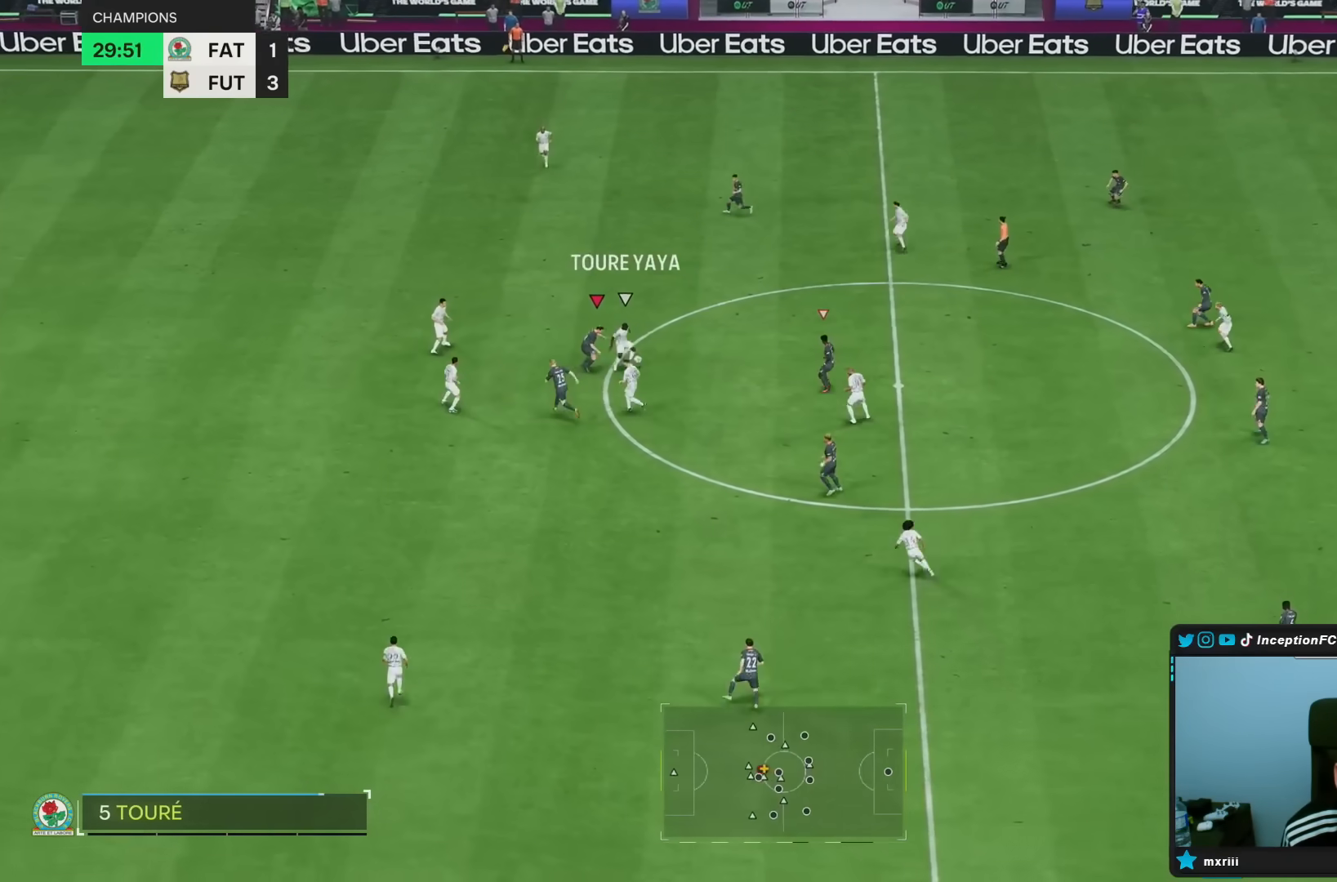
{"dt_ms": 500, "buttons": [], "left_stick": "up", "right_stick": "right", "events": [[450, "L2", "up"], [450, "right_stick", "right"], [467, "left_stick", "up"]]}
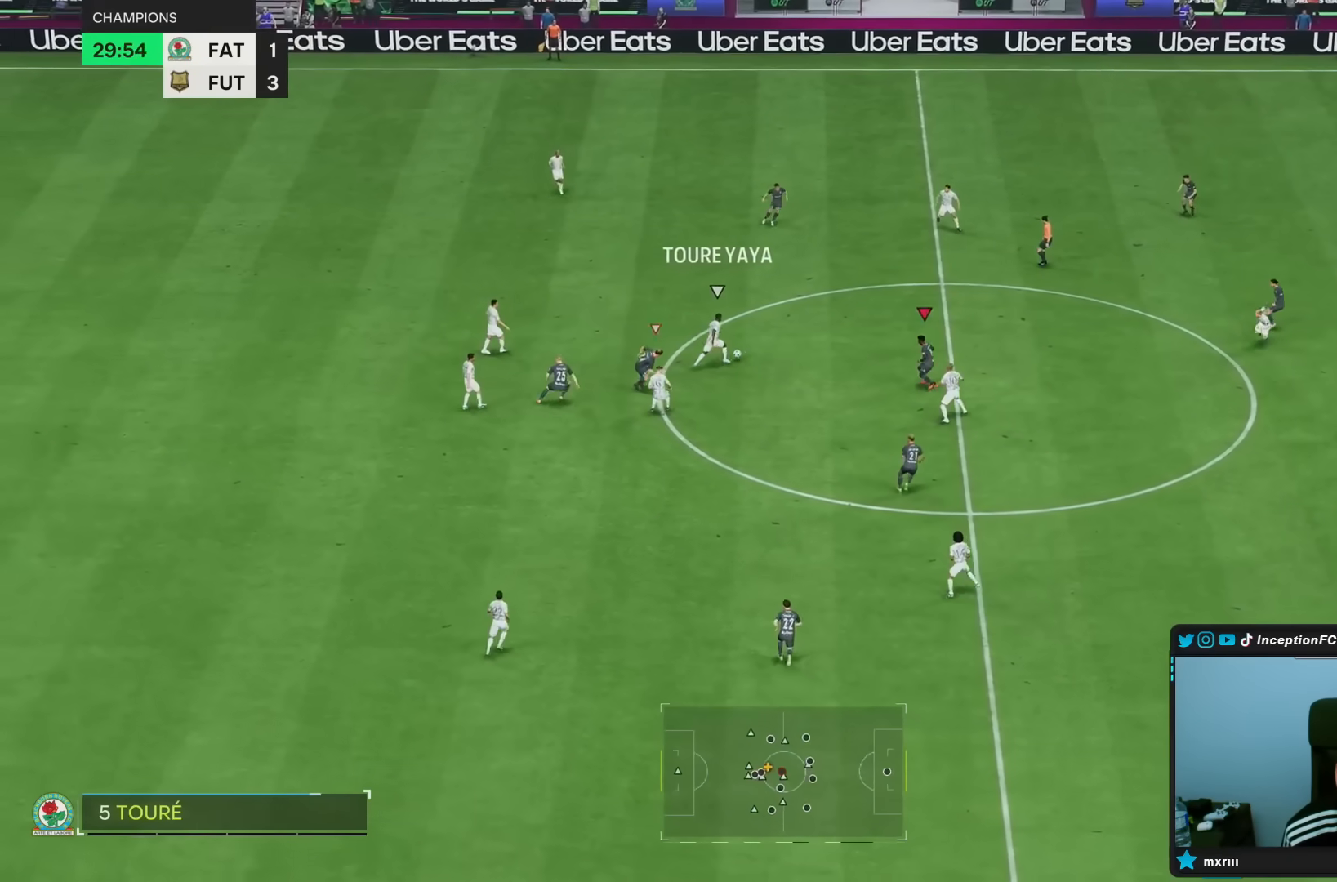
{"dt_ms": 500, "buttons": [], "left_stick": "down", "right_stick": "center", "events": [[33, "R1", "down"], [50, "right_stick", "center"], [133, "left_stick", "up-right"], [217, "R1", "up"], [217, "R2", "down"], [400, "right_stick", "right"], [433, "left_stick", "down"], [500, "R2", "up"], [500, "right_stick", "center"]]}
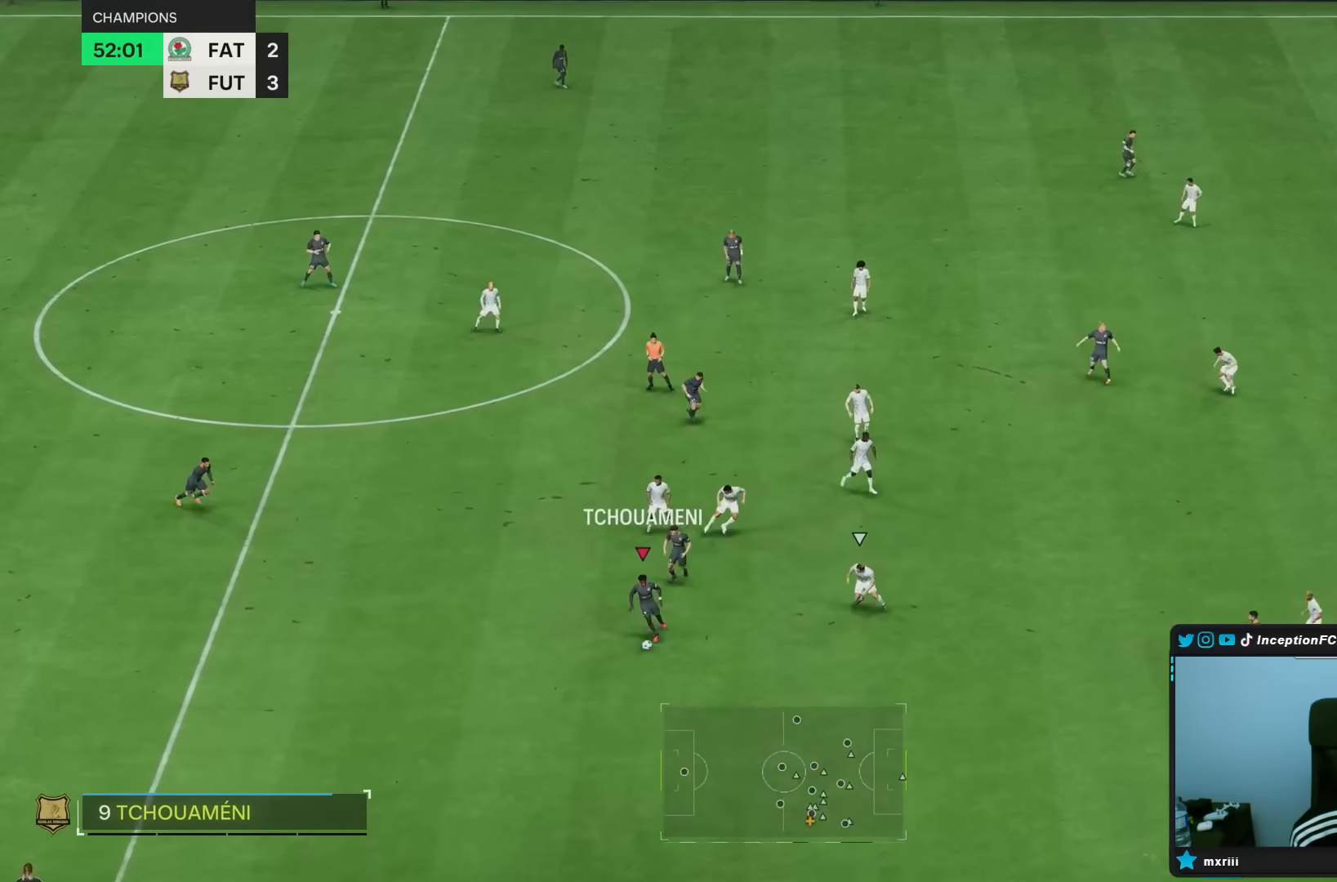
{"dt_ms": 500, "buttons": [], "left_stick": "down-right", "right_stick": "center", "events": [[133, "CROSS", "down"], [167, "left_stick", "down-right"], [233, "CROSS", "up"]]}
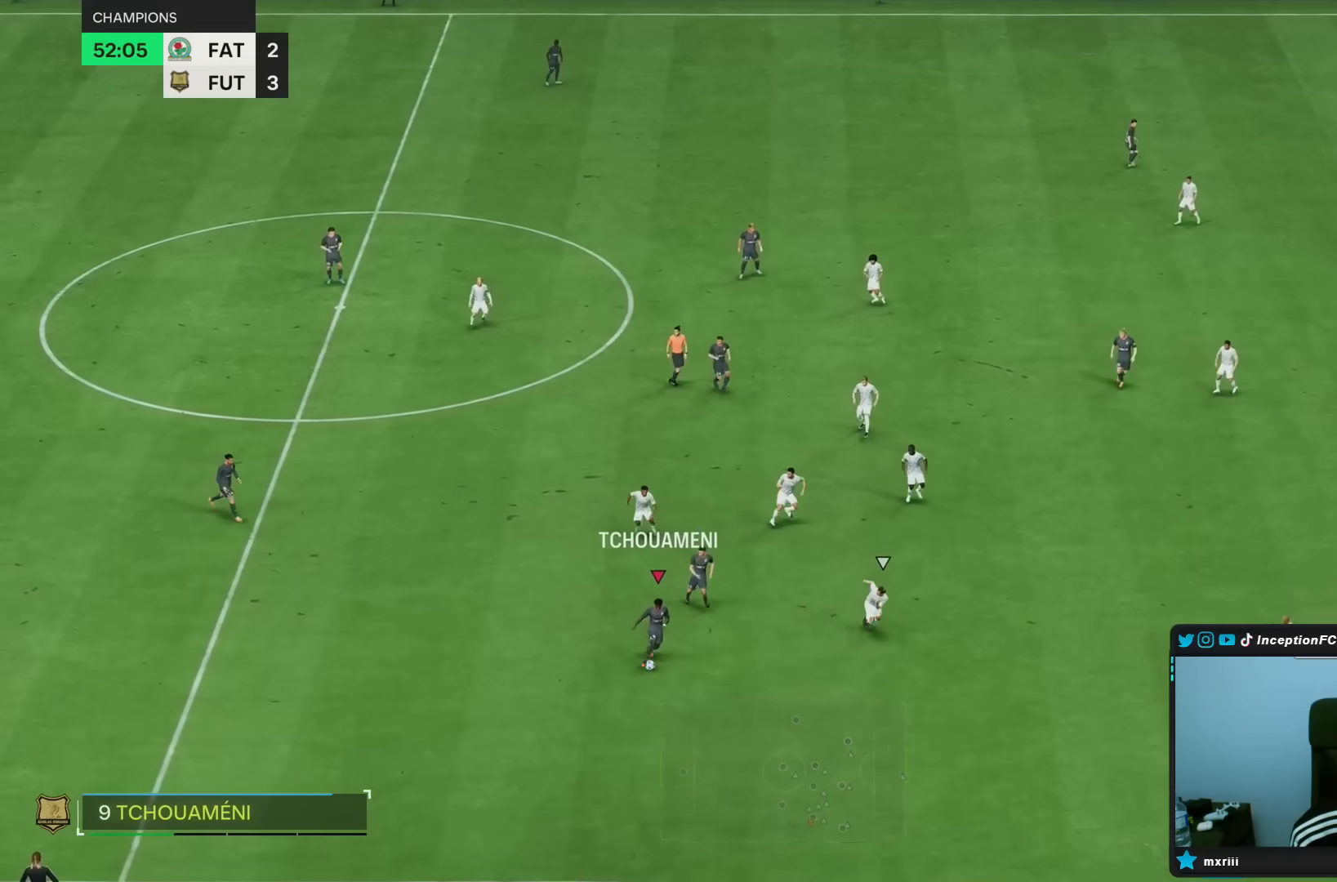
{"dt_ms": 500, "buttons": [], "left_stick": "down", "right_stick": "center"}
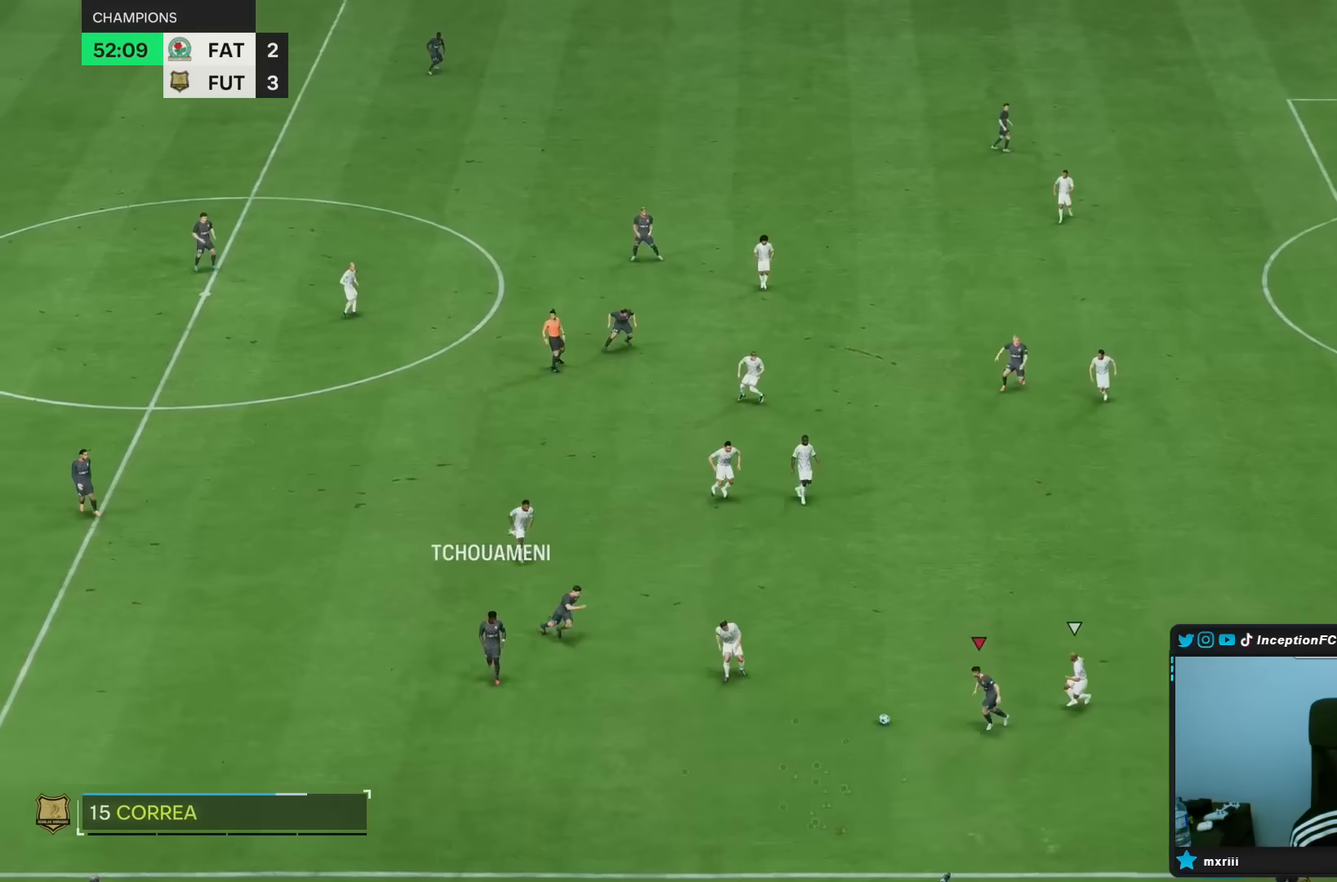
{"dt_ms": 500, "buttons": [], "left_stick": "down-right", "right_stick": "center", "events": [[200, "right_stick", "down"], [250, "left_stick", "center"], [317, "right_stick", "center"], [467, "left_stick", "down-right"]]}
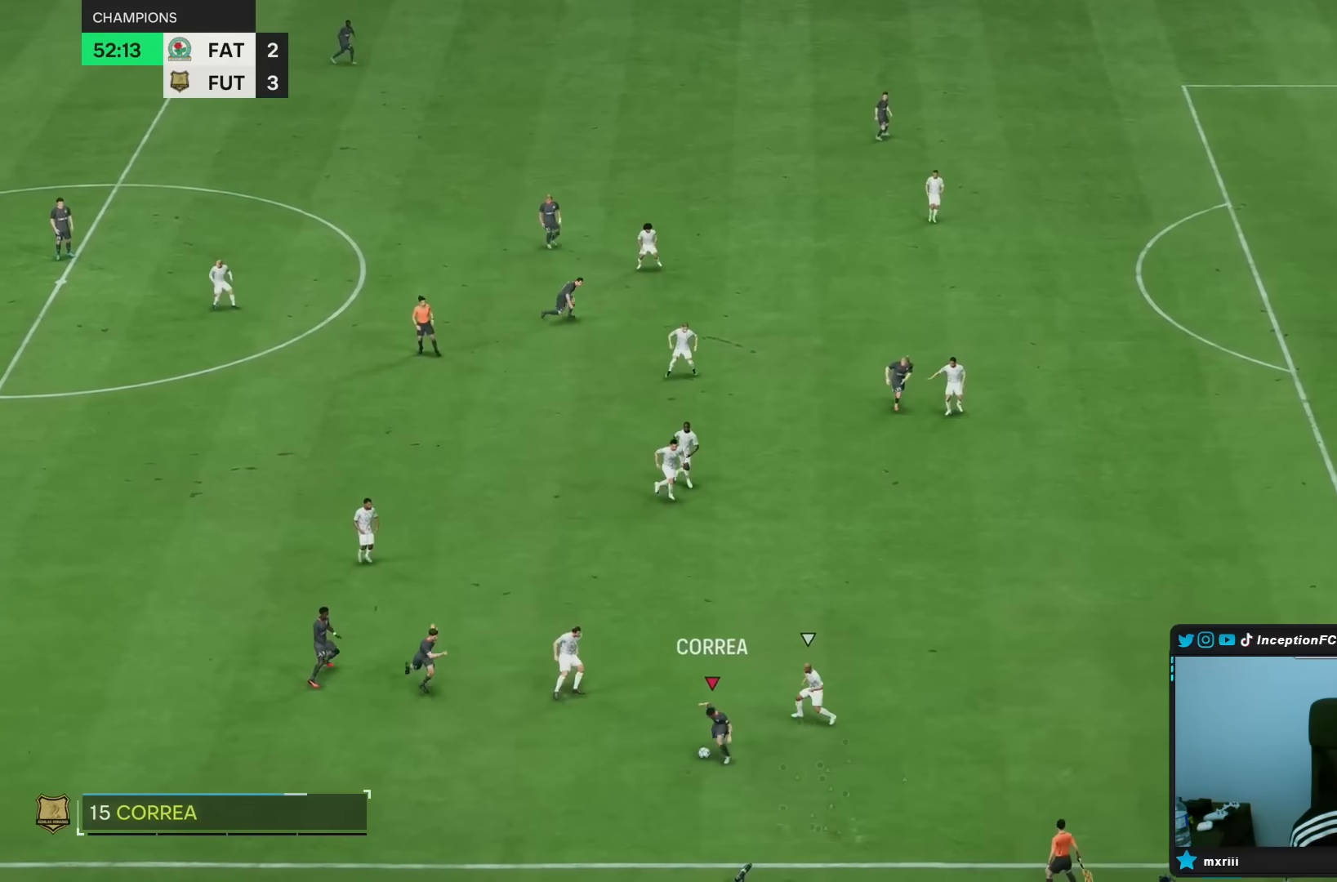
{"dt_ms": 500, "buttons": [], "left_stick": "down-right", "right_stick": "center", "events": []}